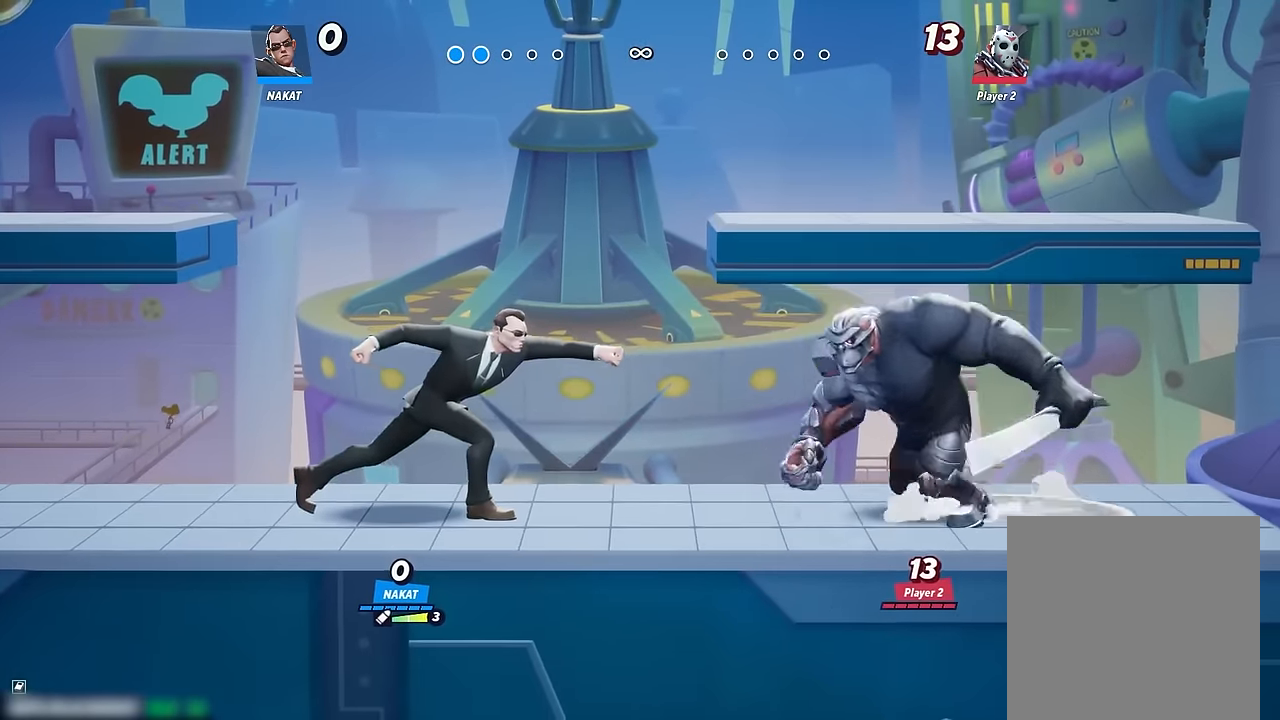
Gameplay with a controller (Xbox layout); each line is a JSON object with the inputs held at the frame after it (dt_ms = milliseconds from this image to that frame). "events" lists button and stick changes between this image and that frame as [ms after this image, input, new state], when the widget could be followed in between. Not read: HOME.
{"dt_ms": 500, "buttons": [], "left_stick": "center", "right_stick": "center", "events": []}
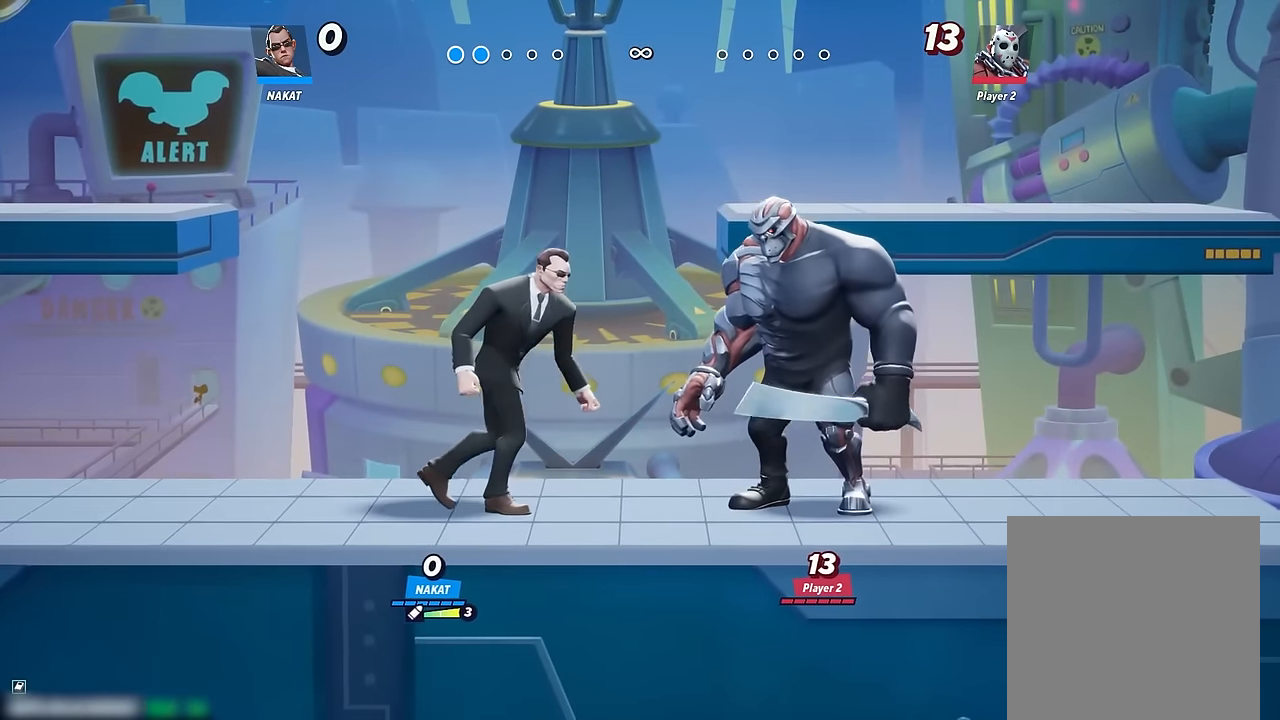
{"dt_ms": 500, "buttons": [], "left_stick": "center", "right_stick": "center", "events": []}
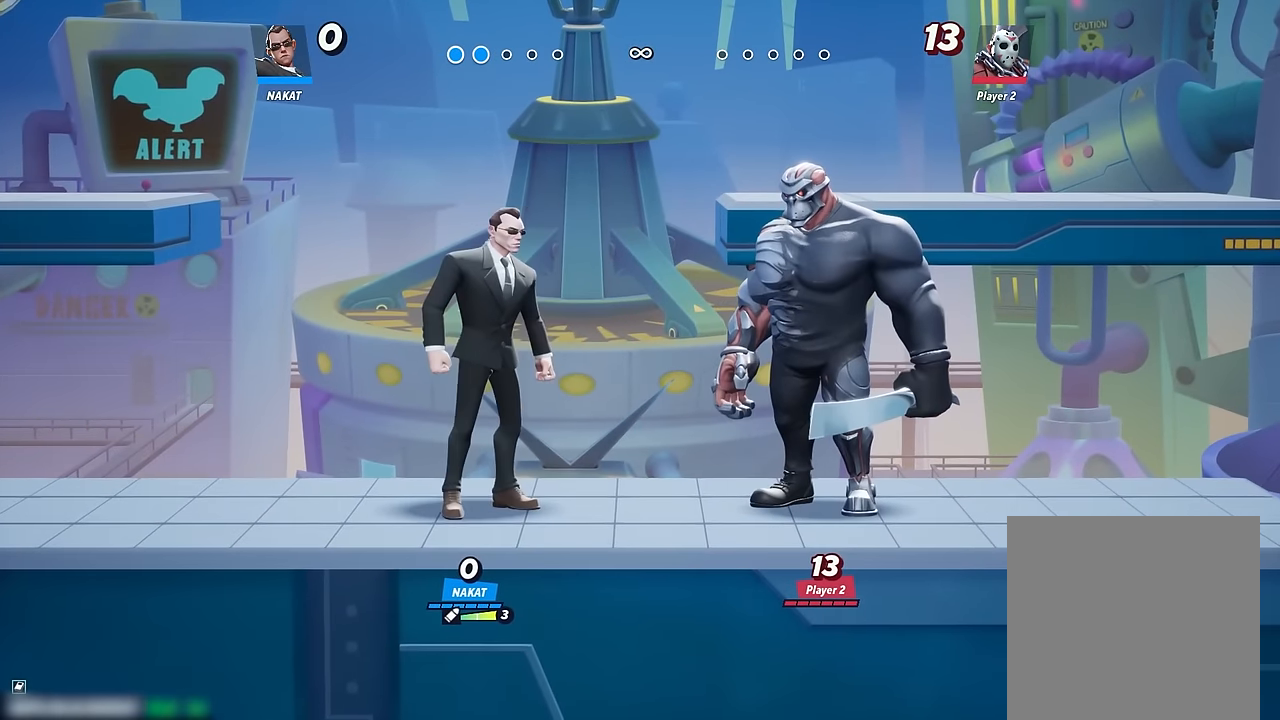
{"dt_ms": 500, "buttons": [], "left_stick": "center", "right_stick": "center", "events": []}
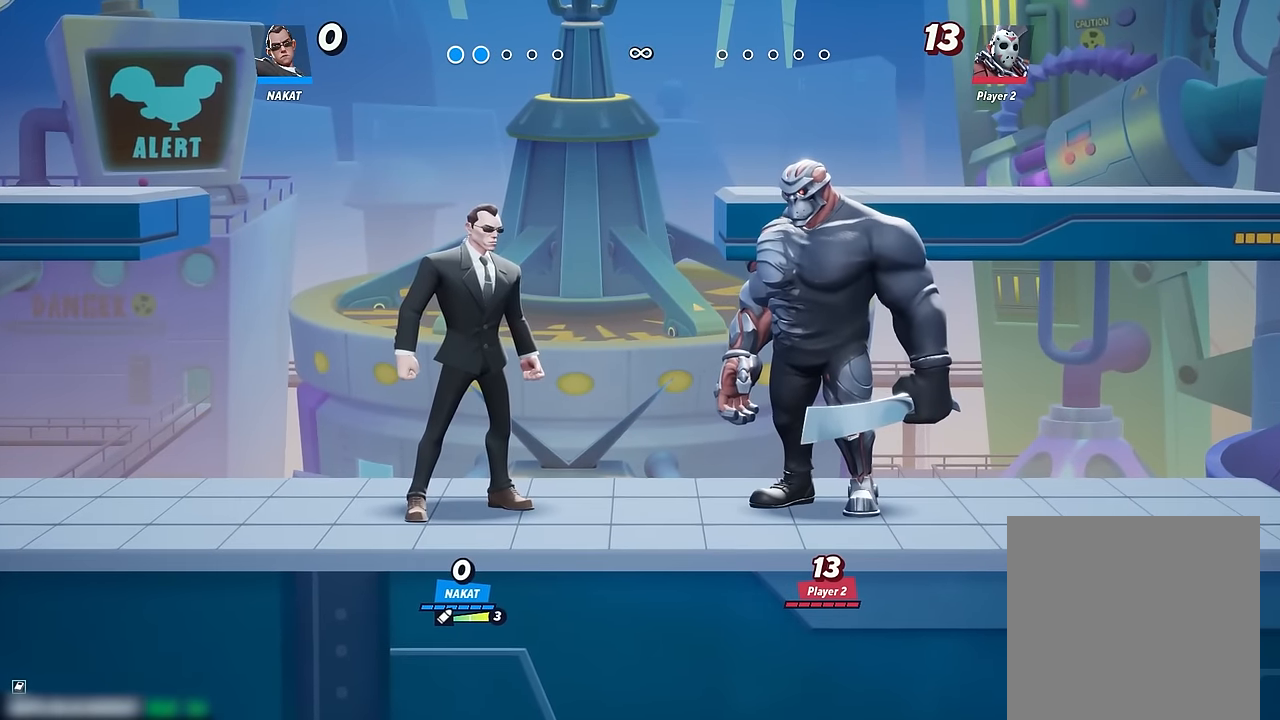
{"dt_ms": 500, "buttons": [], "left_stick": "right", "right_stick": "center", "events": [[484, "left_stick", "right"]]}
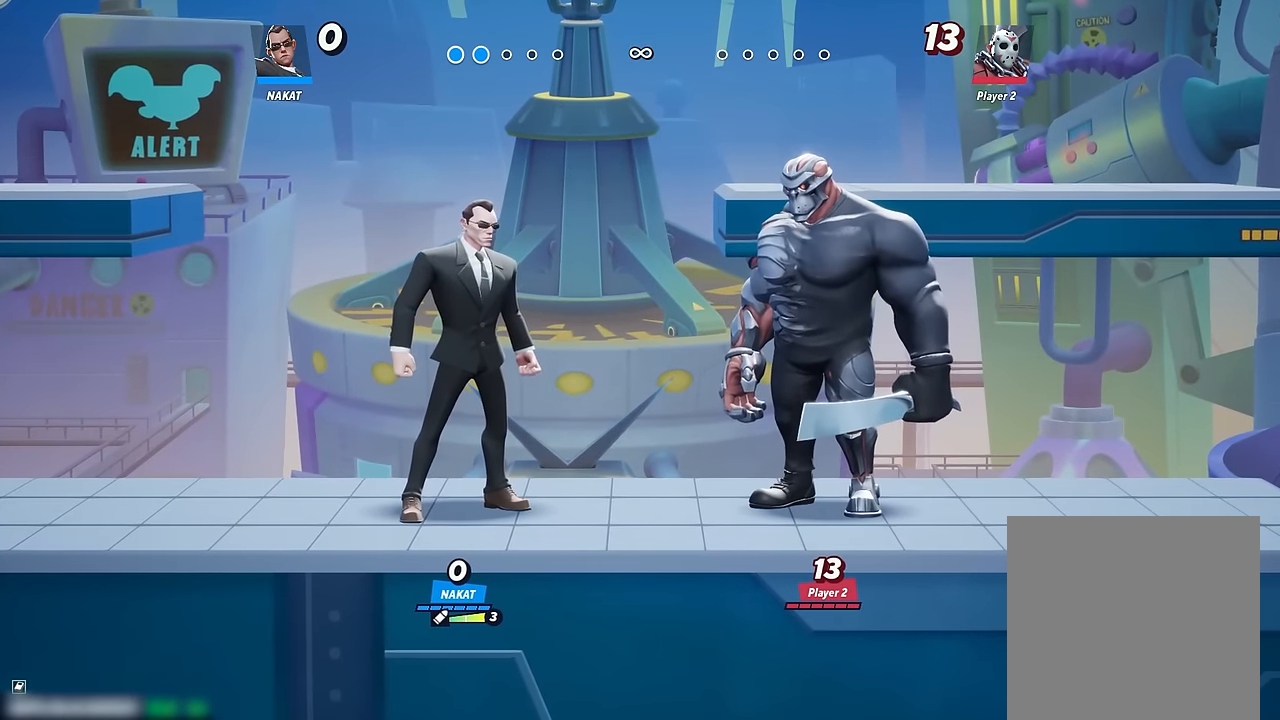
{"dt_ms": 500, "buttons": [], "left_stick": "center", "right_stick": "center", "events": [[117, "left_stick", "center"]]}
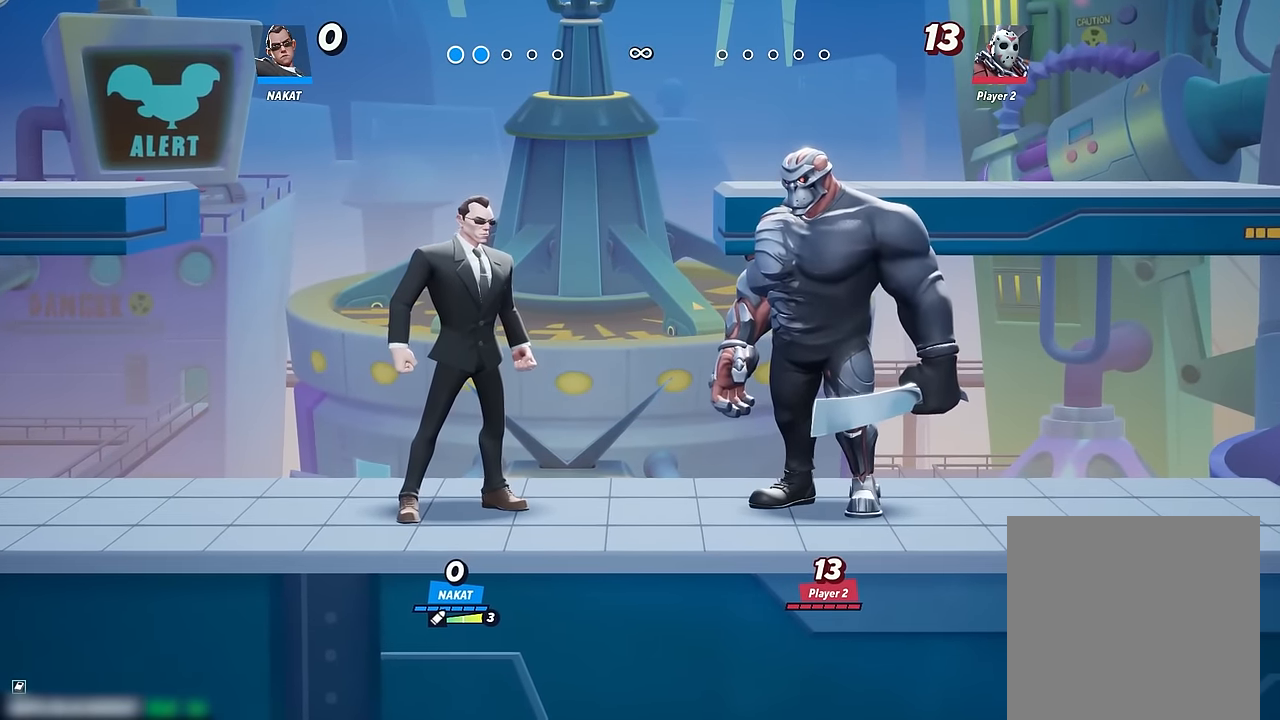
{"dt_ms": 500, "buttons": [], "left_stick": "center", "right_stick": "center", "events": []}
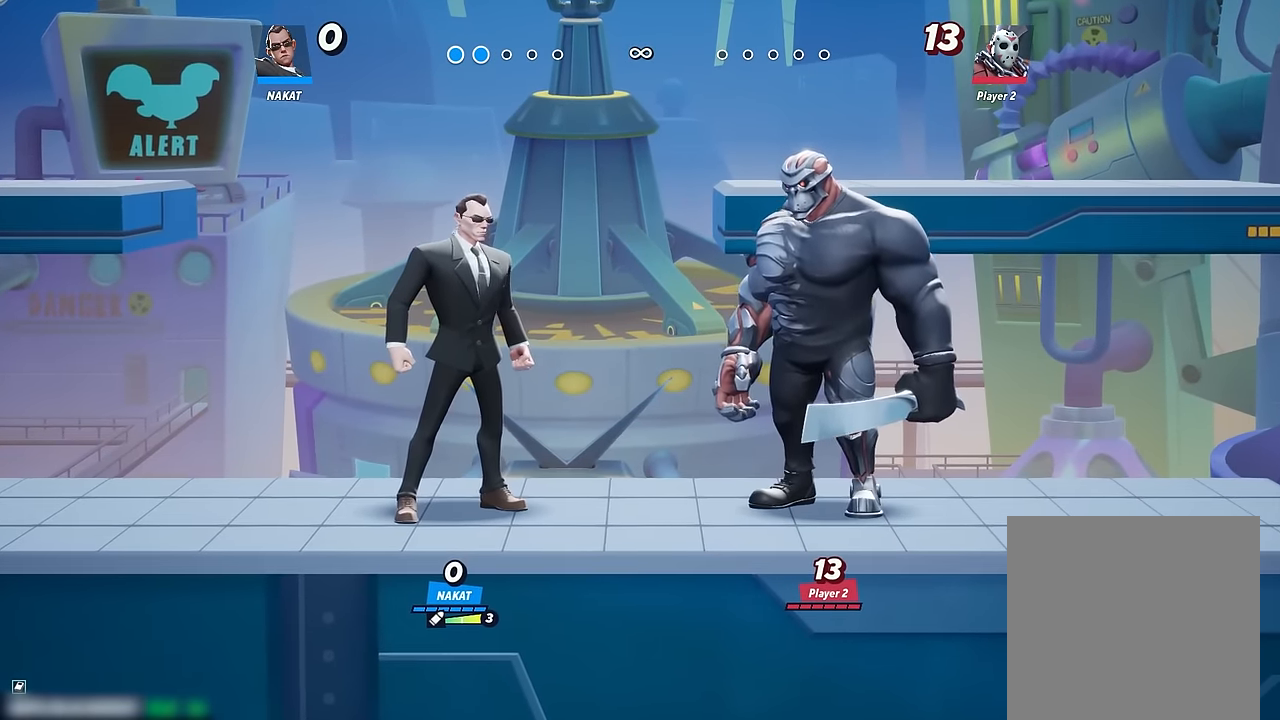
{"dt_ms": 500, "buttons": [], "left_stick": "center", "right_stick": "center", "events": [[84, "left_stick", "right"], [317, "left_stick", "center"]]}
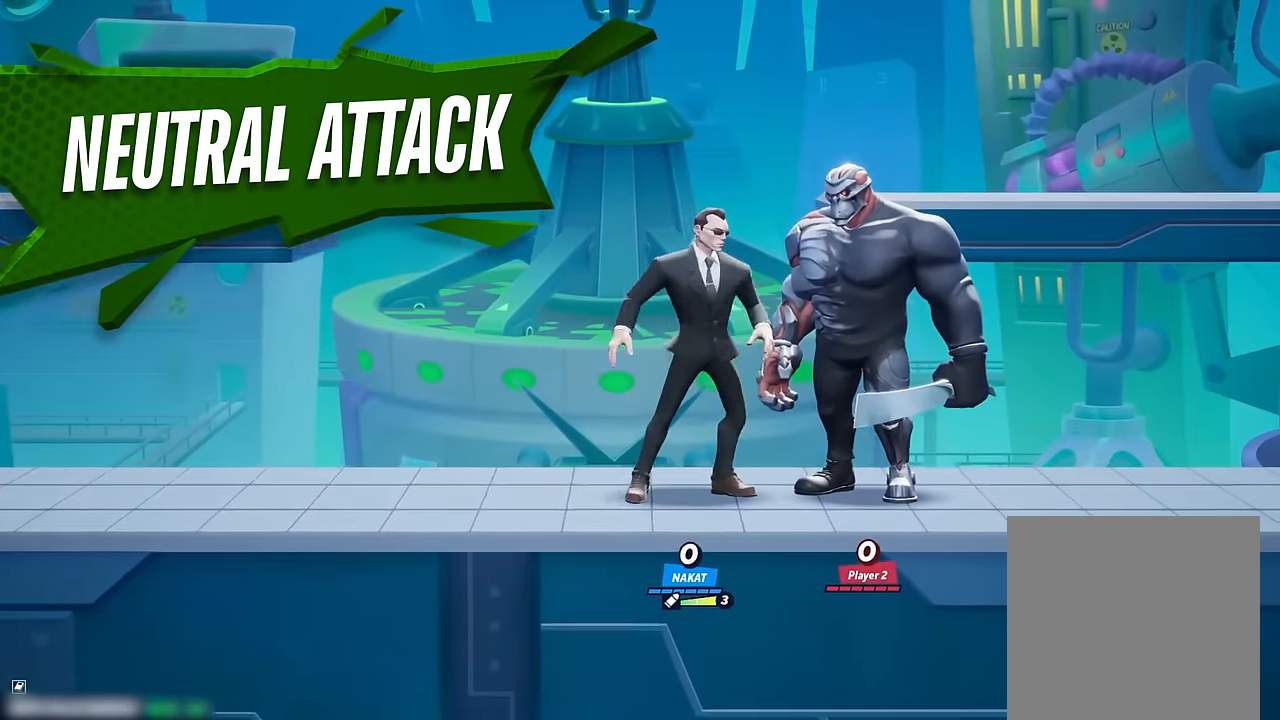
{"dt_ms": 500, "buttons": [], "left_stick": "center", "right_stick": "center", "events": []}
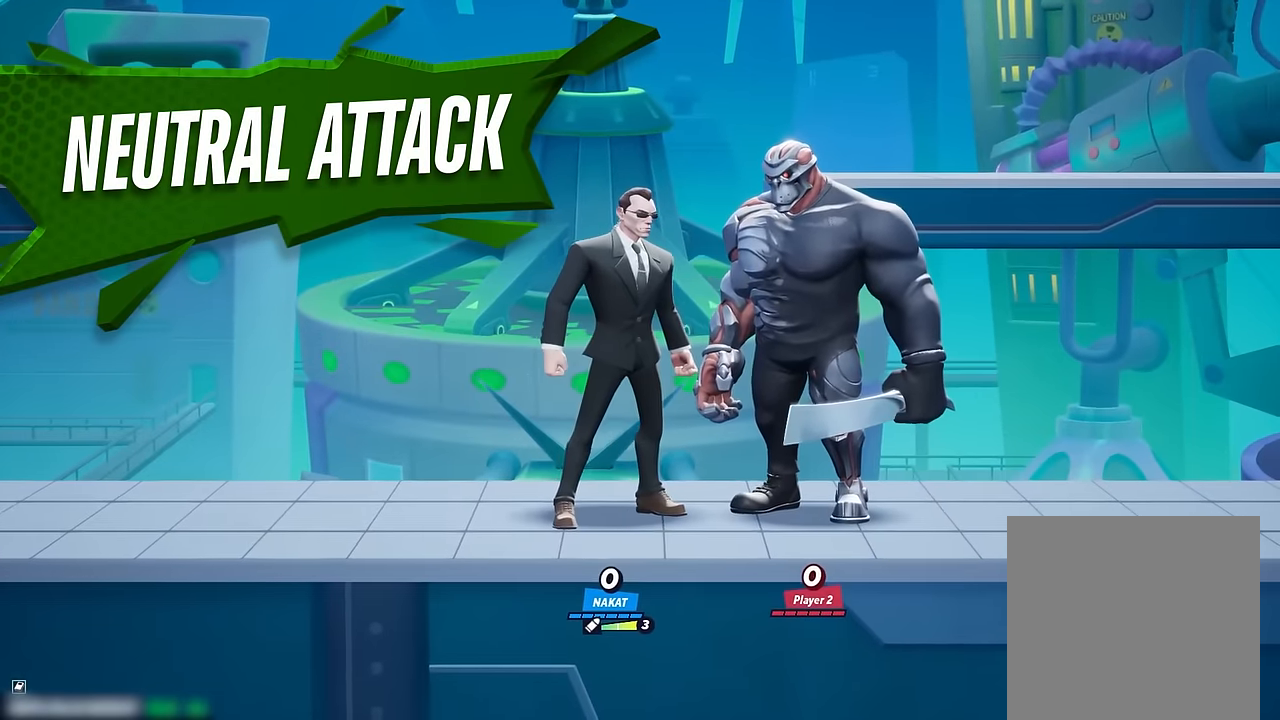
{"dt_ms": 500, "buttons": [], "left_stick": "center", "right_stick": "center", "events": [[367, "A", "down"], [417, "A", "up"]]}
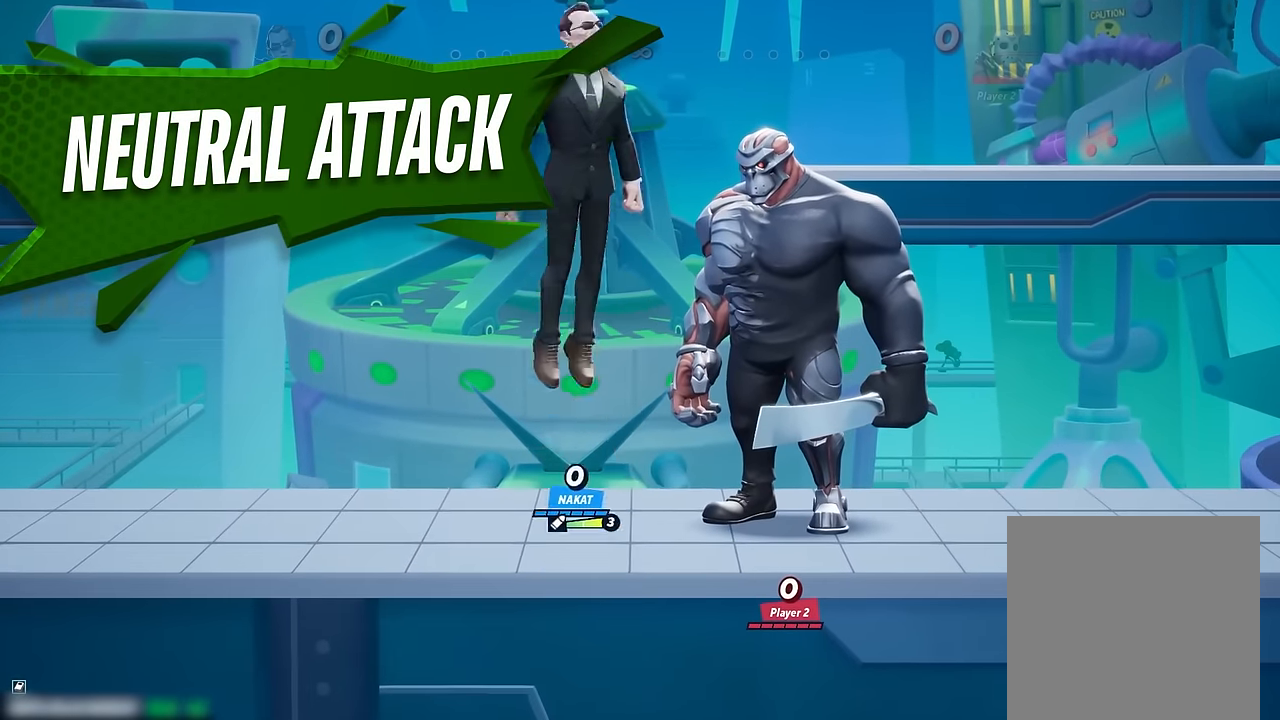
{"dt_ms": 500, "buttons": [], "left_stick": "center", "right_stick": "center", "events": [[383, "R1", "down"], [467, "R1", "up"]]}
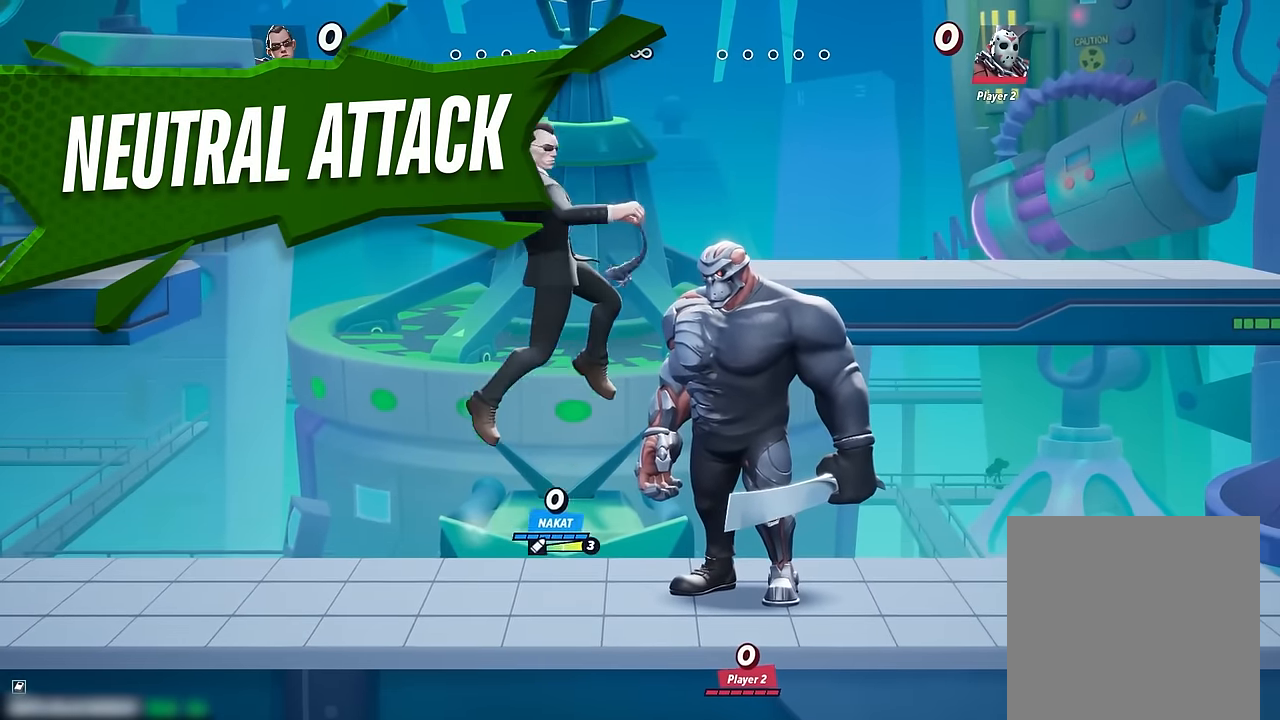
{"dt_ms": 500, "buttons": [], "left_stick": "center", "right_stick": "center", "events": []}
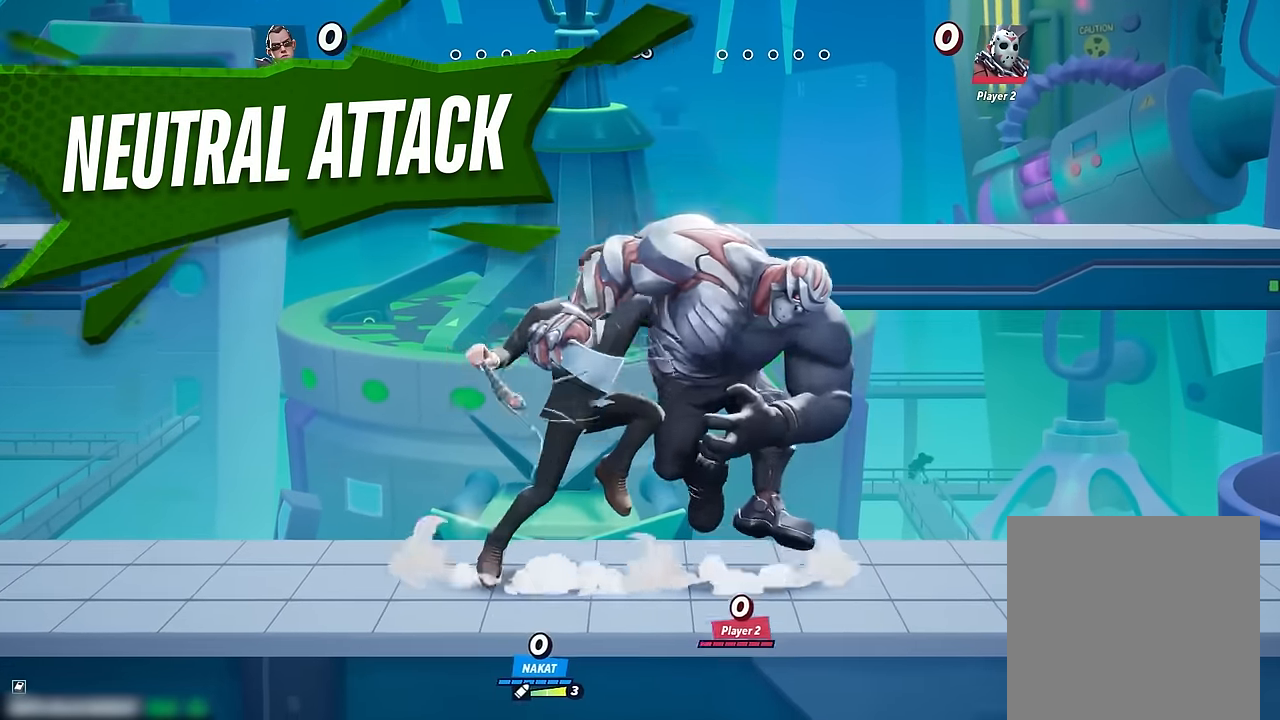
{"dt_ms": 500, "buttons": [], "left_stick": "center", "right_stick": "center", "events": []}
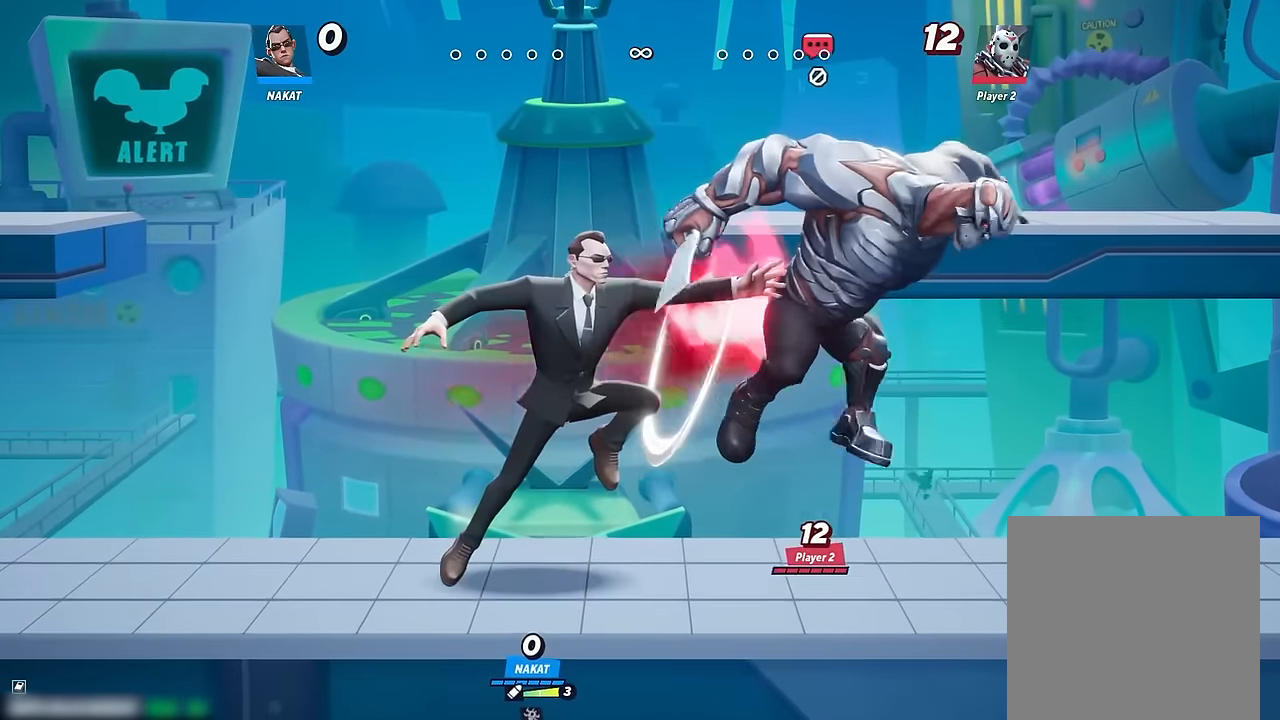
{"dt_ms": 1000, "buttons": [], "left_stick": "center", "right_stick": "center", "events": [[467, "left_stick", "left"], [850, "left_stick", "center"], [900, "left_stick", "right"], [983, "left_stick", "center"]]}
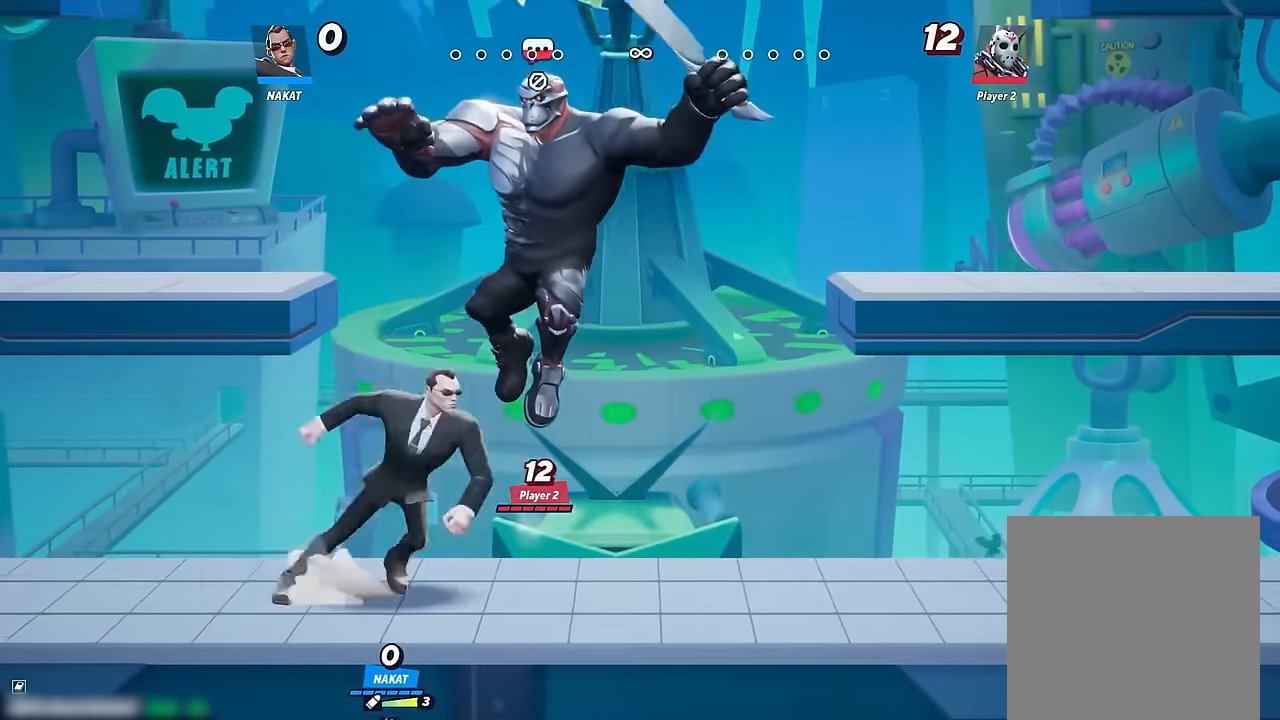
{"dt_ms": 500, "buttons": [], "left_stick": "left", "right_stick": "center", "events": [[117, "left_stick", "left"]]}
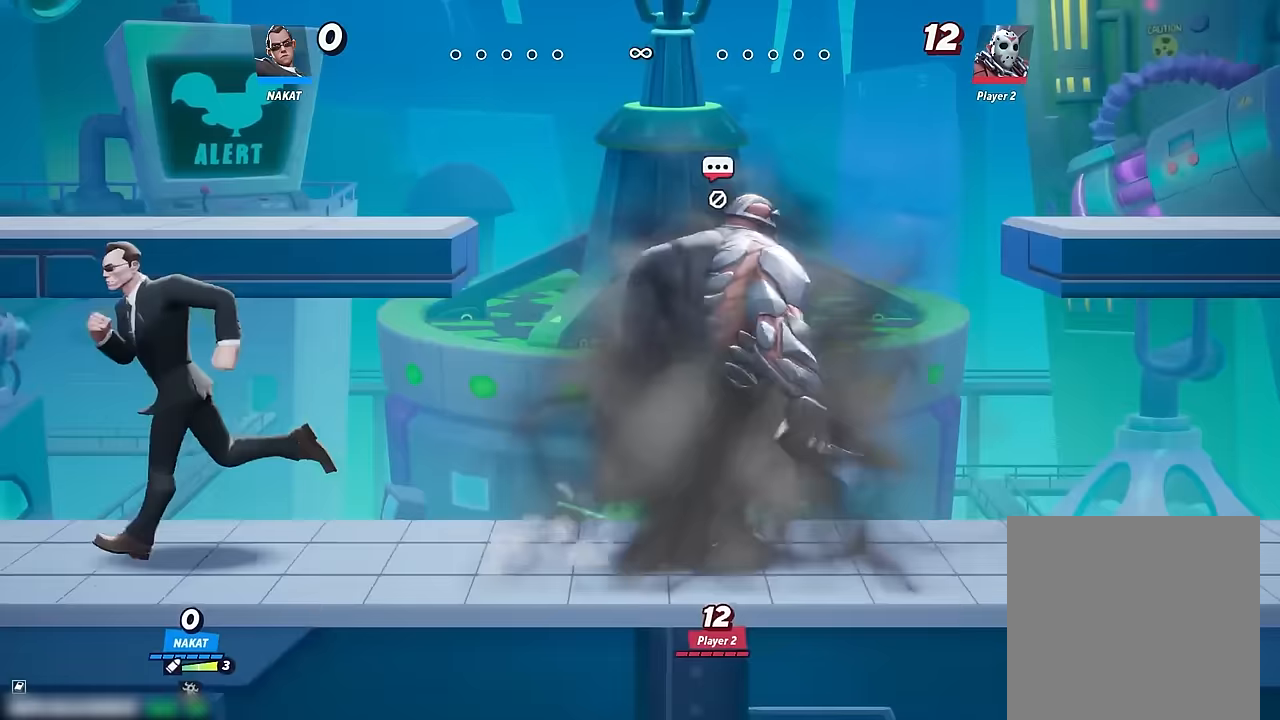
{"dt_ms": 500, "buttons": [], "left_stick": "center", "right_stick": "center", "events": [[100, "left_stick", "center"], [183, "left_stick", "right"], [367, "left_stick", "center"]]}
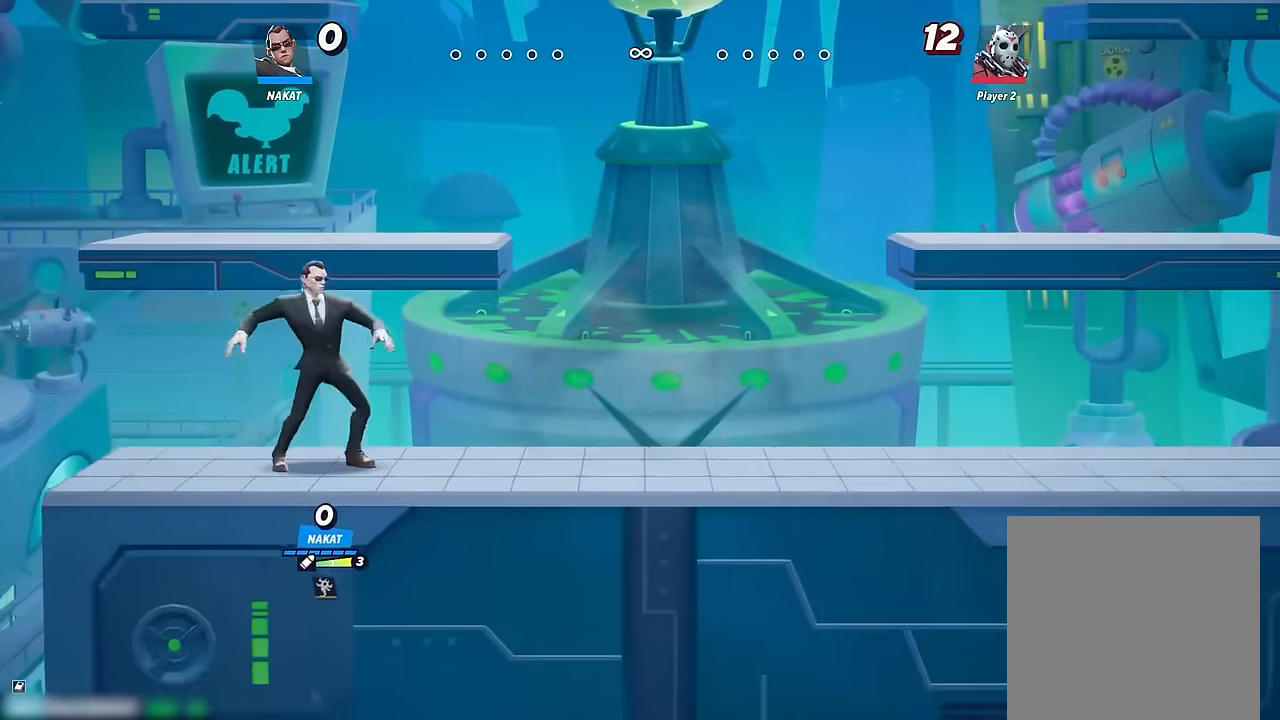
{"dt_ms": 500, "buttons": [], "left_stick": "center", "right_stick": "center", "events": []}
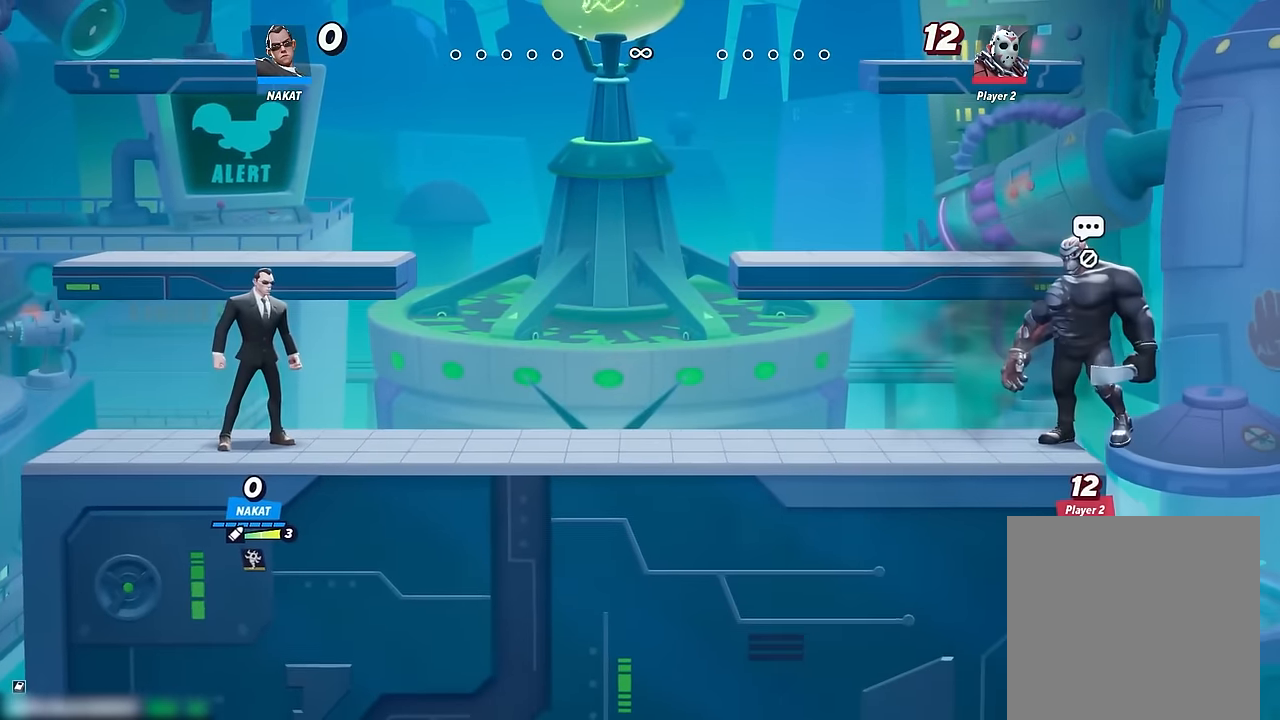
{"dt_ms": 500, "buttons": [], "left_stick": "right", "right_stick": "center", "events": [[367, "left_stick", "right"]]}
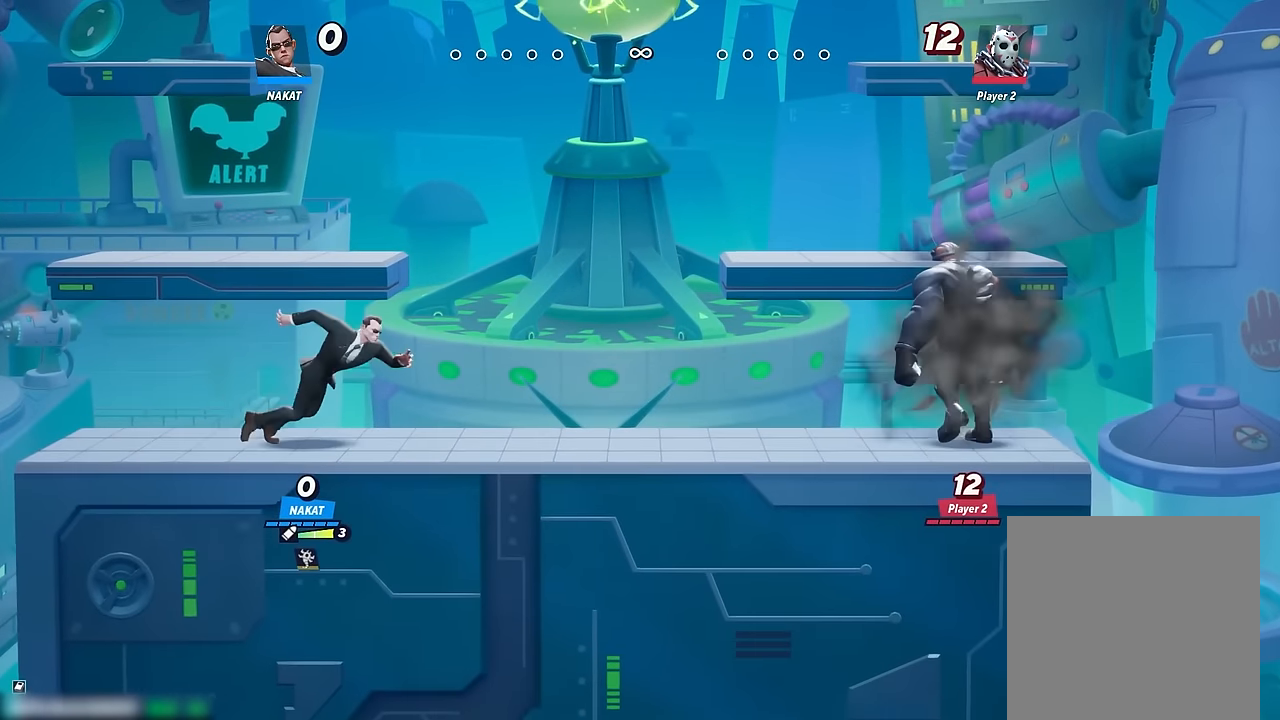
{"dt_ms": 500, "buttons": [], "left_stick": "center", "right_stick": "center", "events": [[350, "left_stick", "center"]]}
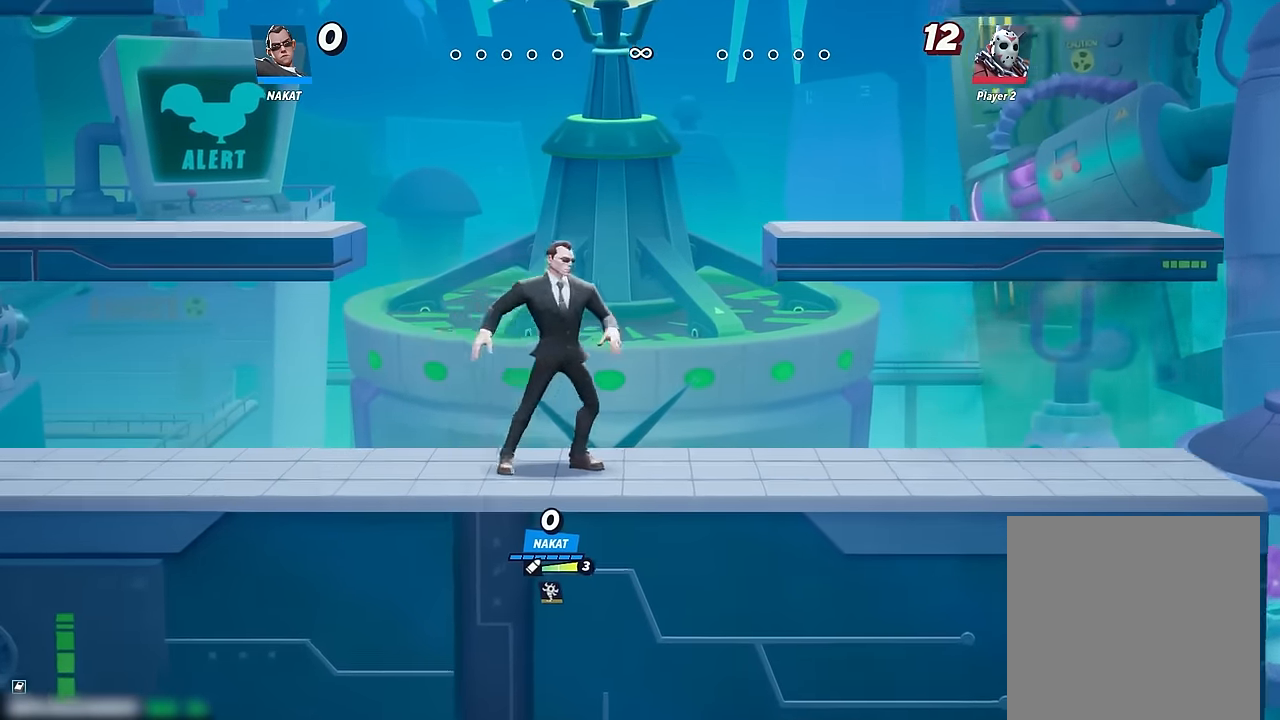
{"dt_ms": 500, "buttons": [], "left_stick": "left", "right_stick": "center", "events": [[183, "left_stick", "left"]]}
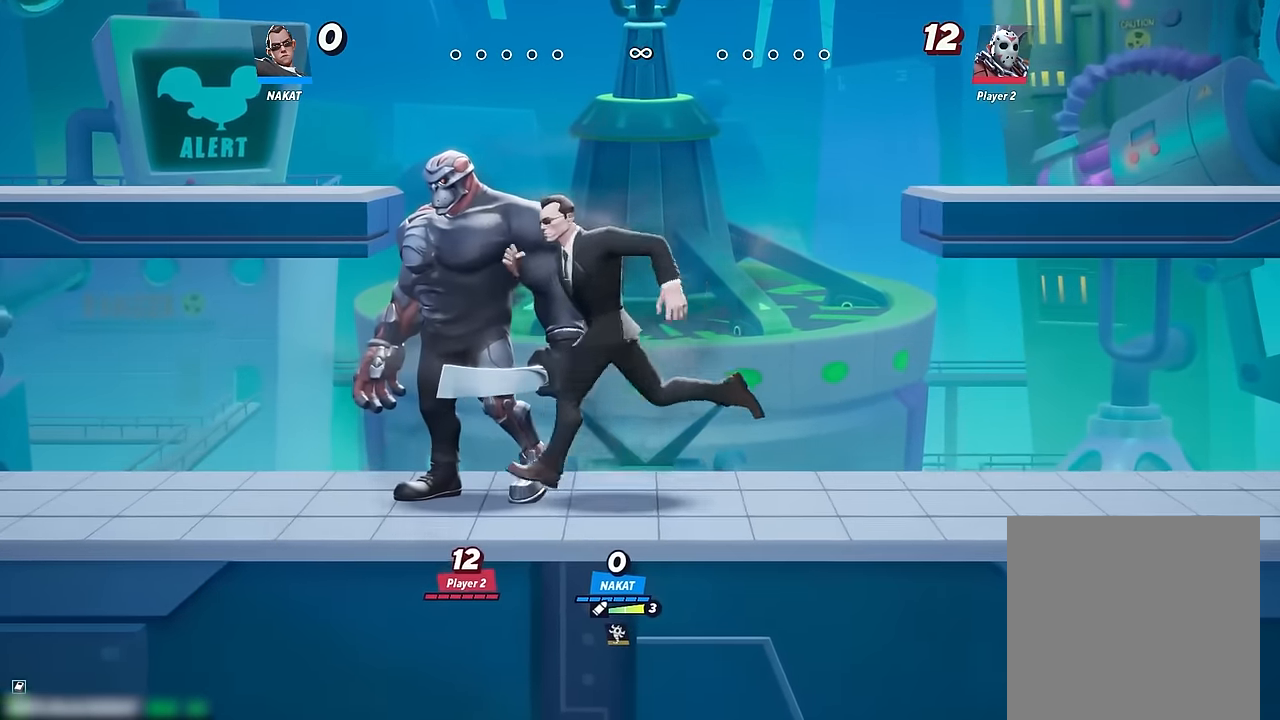
{"dt_ms": 500, "buttons": [], "left_stick": "right", "right_stick": "center", "events": [[200, "left_stick", "center"], [350, "left_stick", "right"]]}
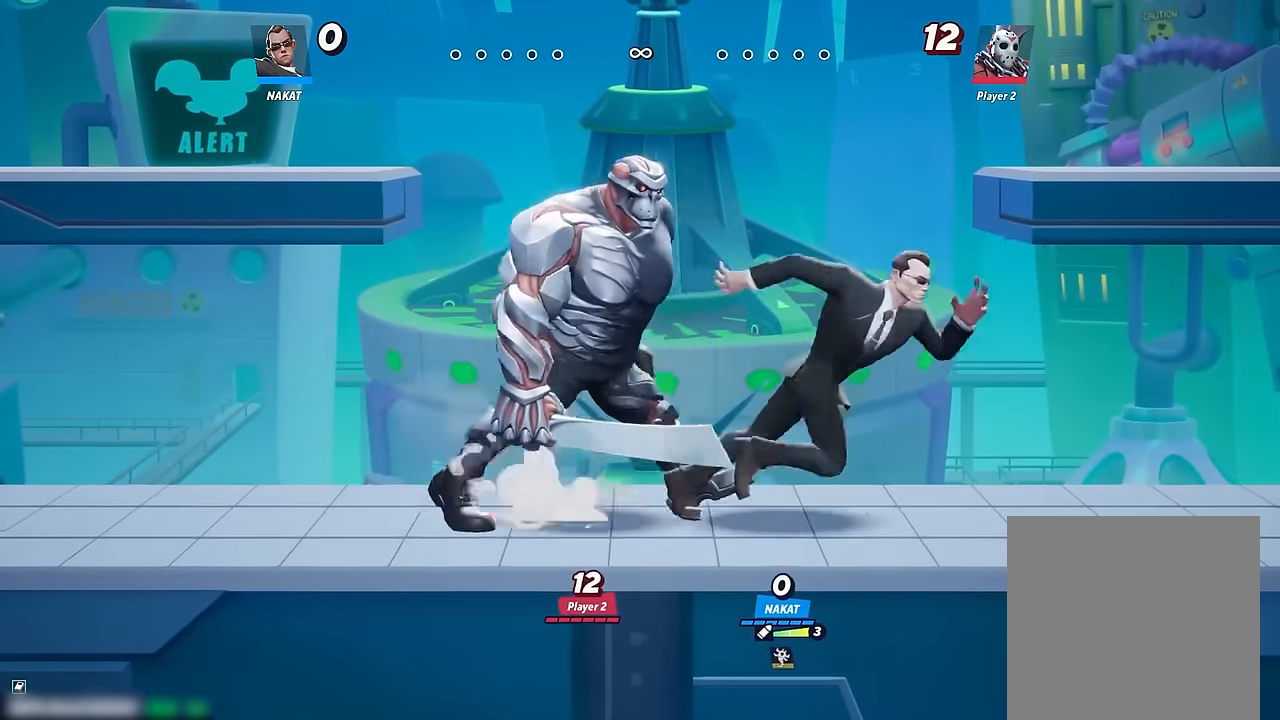
{"dt_ms": 1000, "buttons": [], "left_stick": "left", "right_stick": "center", "events": [[450, "left_stick", "center"], [500, "left_stick", "left"], [883, "A", "down"], [967, "A", "up"]]}
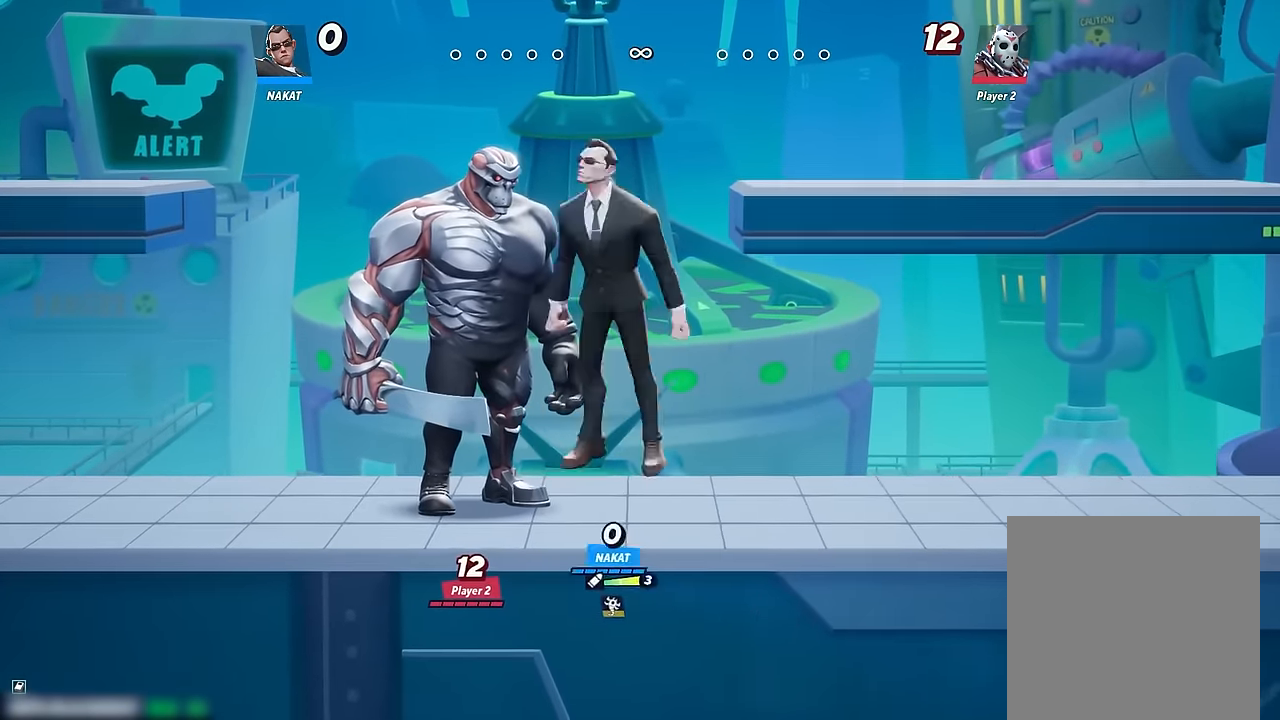
{"dt_ms": 1000, "buttons": [], "left_stick": "center", "right_stick": "center", "events": [[517, "left_stick", "center"], [583, "left_stick", "right"], [800, "left_stick", "center"]]}
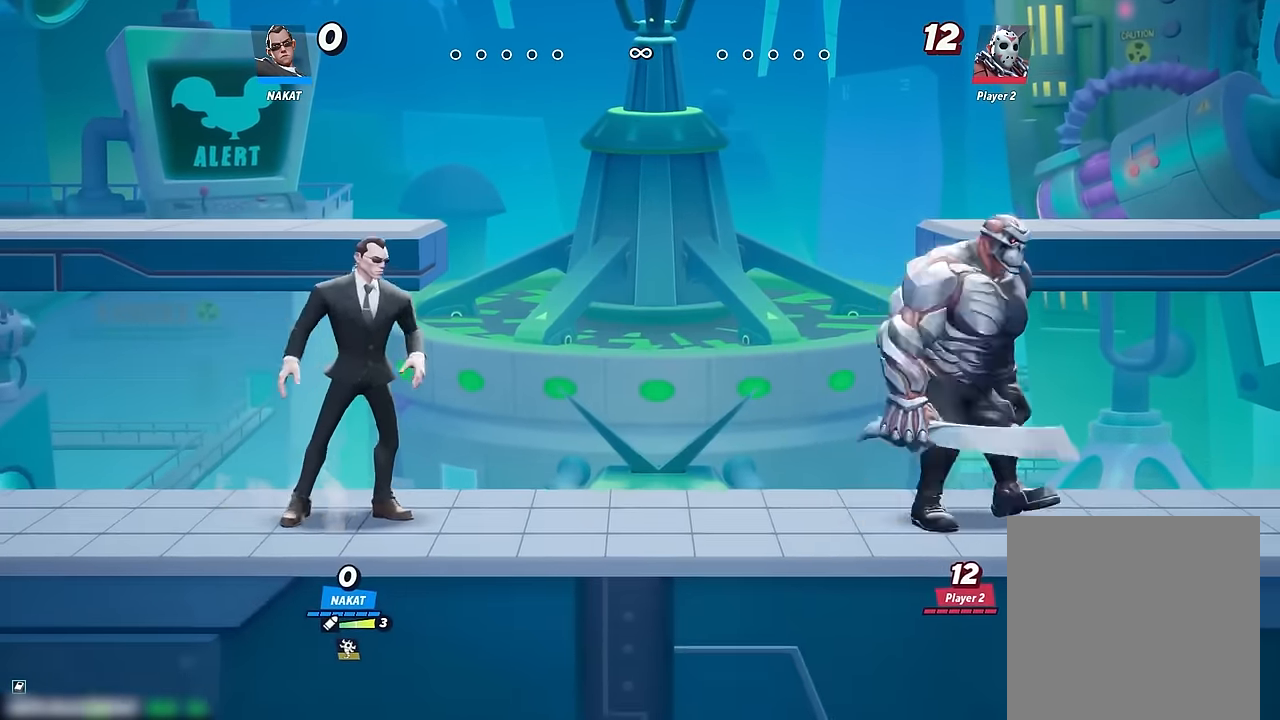
{"dt_ms": 500, "buttons": [], "left_stick": "center", "right_stick": "center", "events": []}
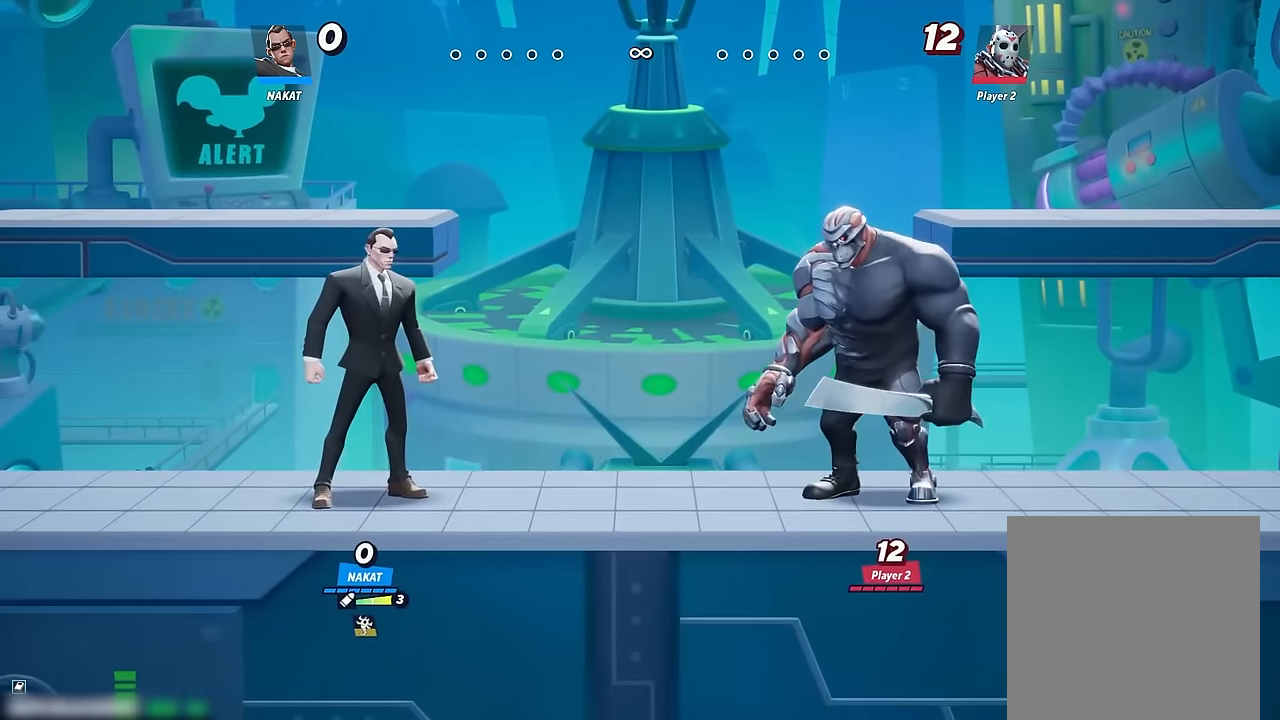
{"dt_ms": 500, "buttons": [], "left_stick": "center", "right_stick": "center", "events": []}
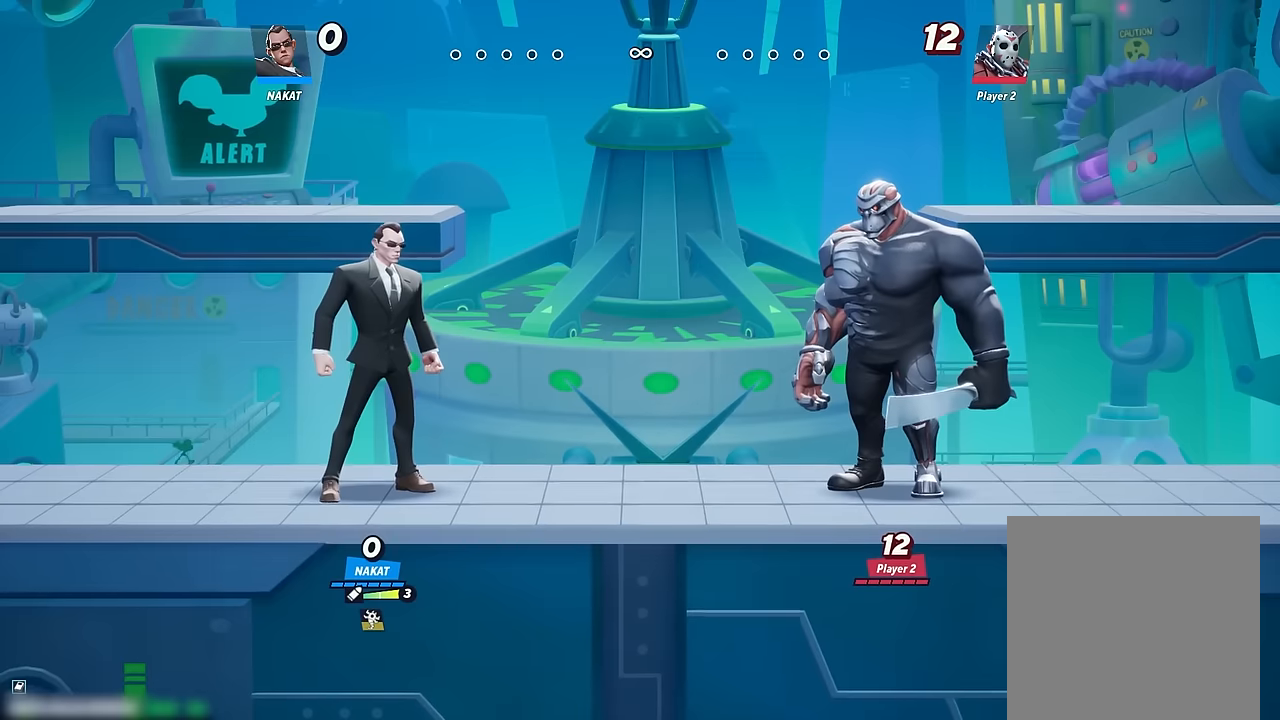
{"dt_ms": 500, "buttons": [], "left_stick": "center", "right_stick": "center", "events": [[234, "left_stick", "right"], [434, "left_stick", "center"]]}